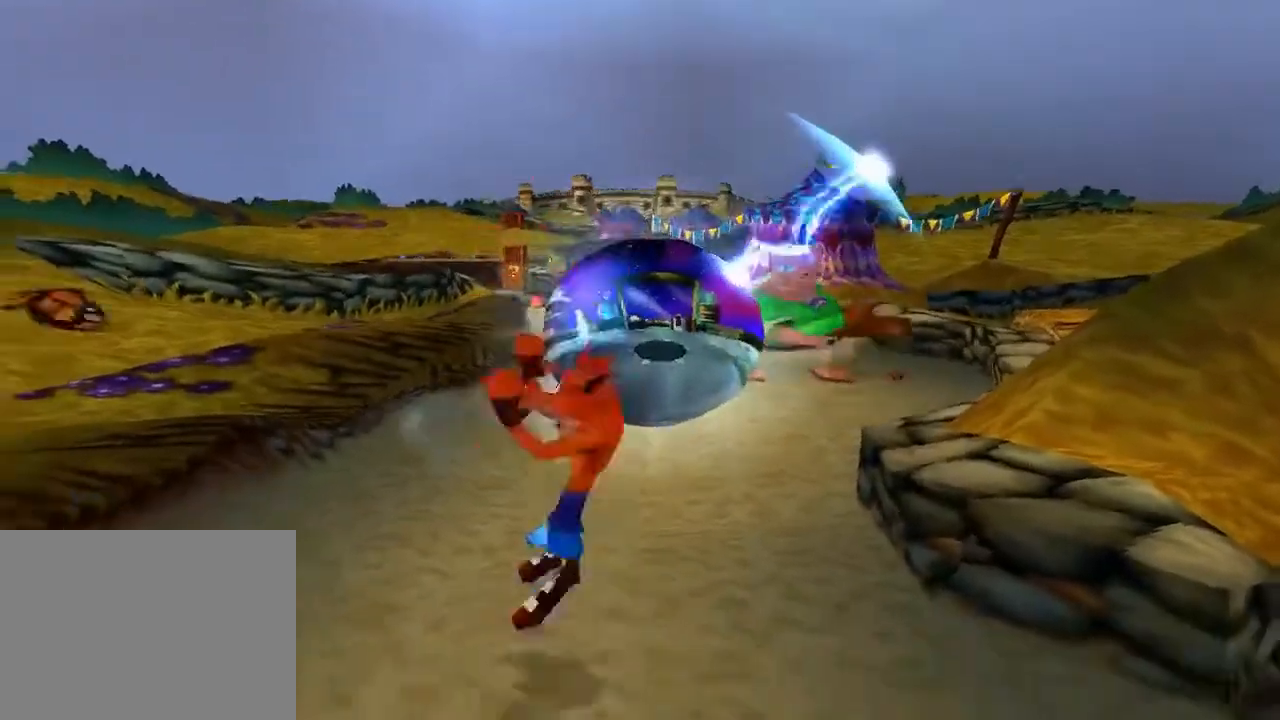
Gameplay with a controller (PlayStation layout); each line is a JSON object with the inputs held at the frame after it. "events" lists button and stick changes between this image and that frame as [ms after this image, input, new state], when the widget could be followed in between. Not read: L3 R3 right_stick.
{"buttons": ["DPAD_DOWN", "DPAD_LEFT"], "left_stick": "center", "events": [[100, "DPAD_LEFT", "down"], [367, "DPAD_DOWN", "down"]]}
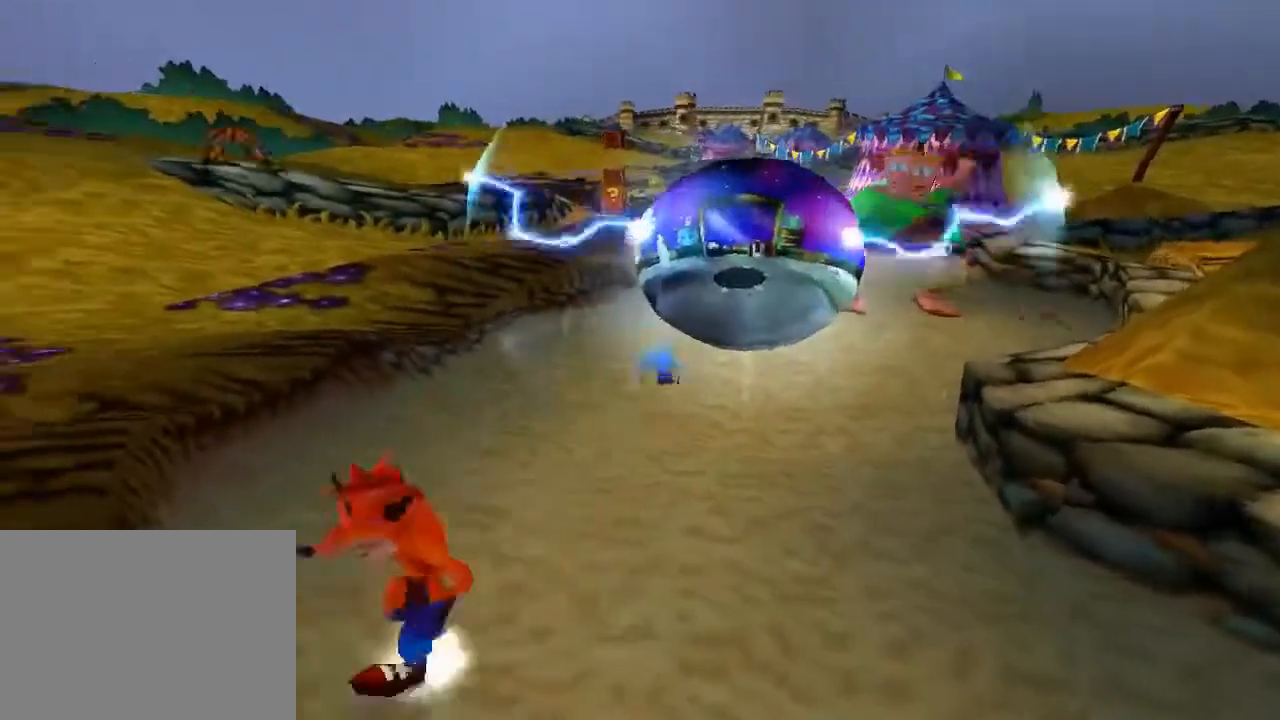
{"buttons": ["DPAD_UP"], "left_stick": "center", "events": [[33, "DPAD_LEFT", "up"], [133, "DPAD_RIGHT", "down"], [233, "DPAD_DOWN", "up"], [333, "DPAD_RIGHT", "up"], [433, "DPAD_UP", "down"]]}
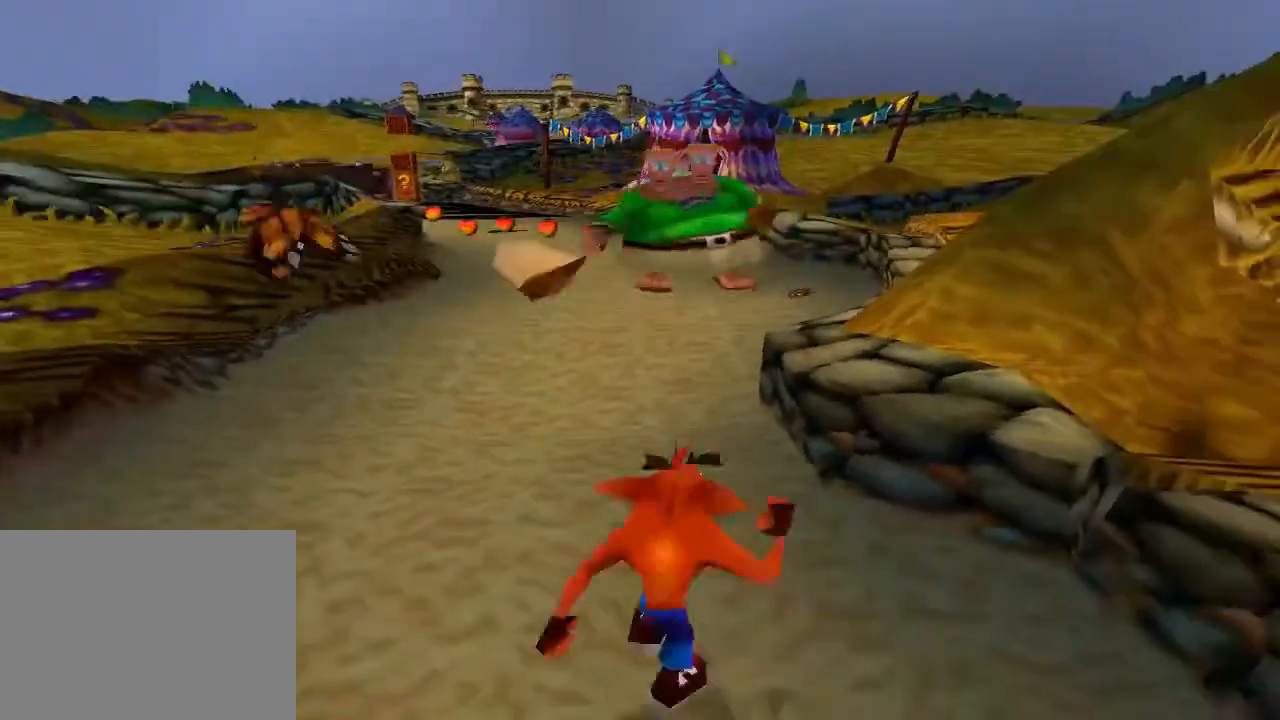
{"buttons": [], "left_stick": "center", "events": [[367, "DPAD_UP", "up"], [400, "DPAD_RIGHT", "down"], [467, "DPAD_RIGHT", "up"]]}
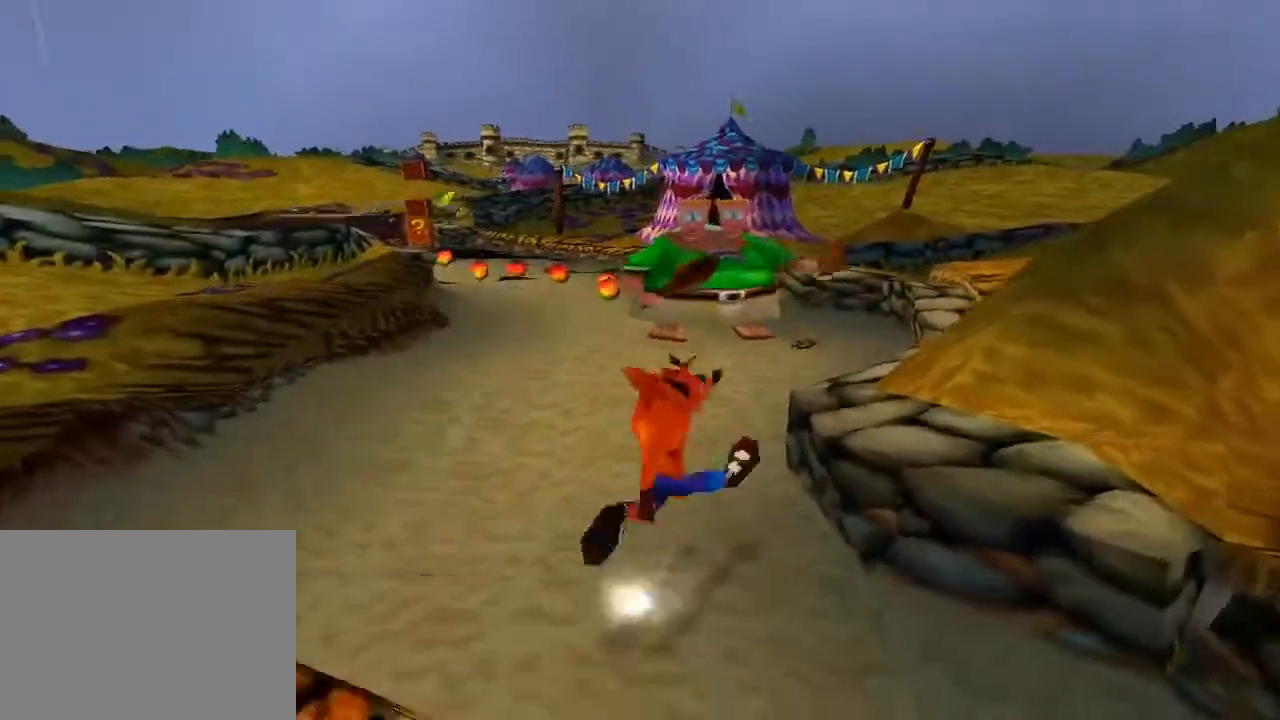
{"buttons": [], "left_stick": "center", "events": []}
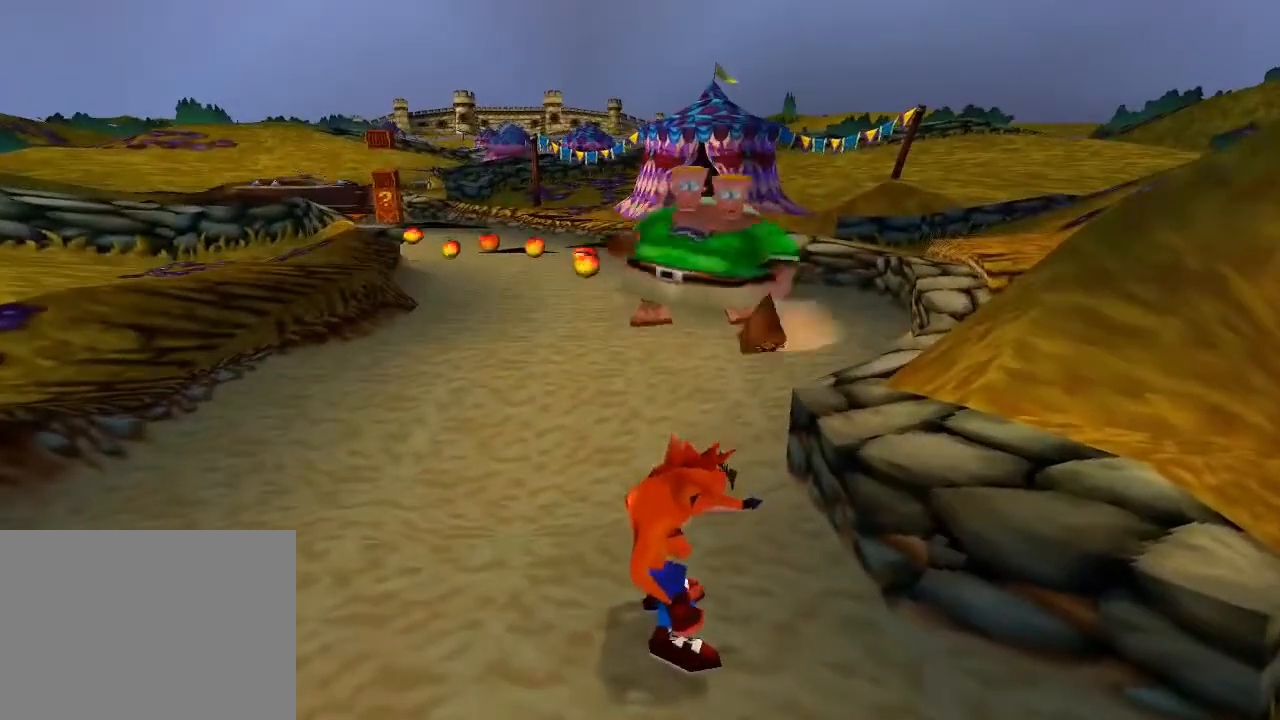
{"buttons": ["DPAD_UP"], "left_stick": "center", "events": [[167, "DPAD_RIGHT", "down"], [433, "DPAD_RIGHT", "up"], [500, "DPAD_UP", "down"]]}
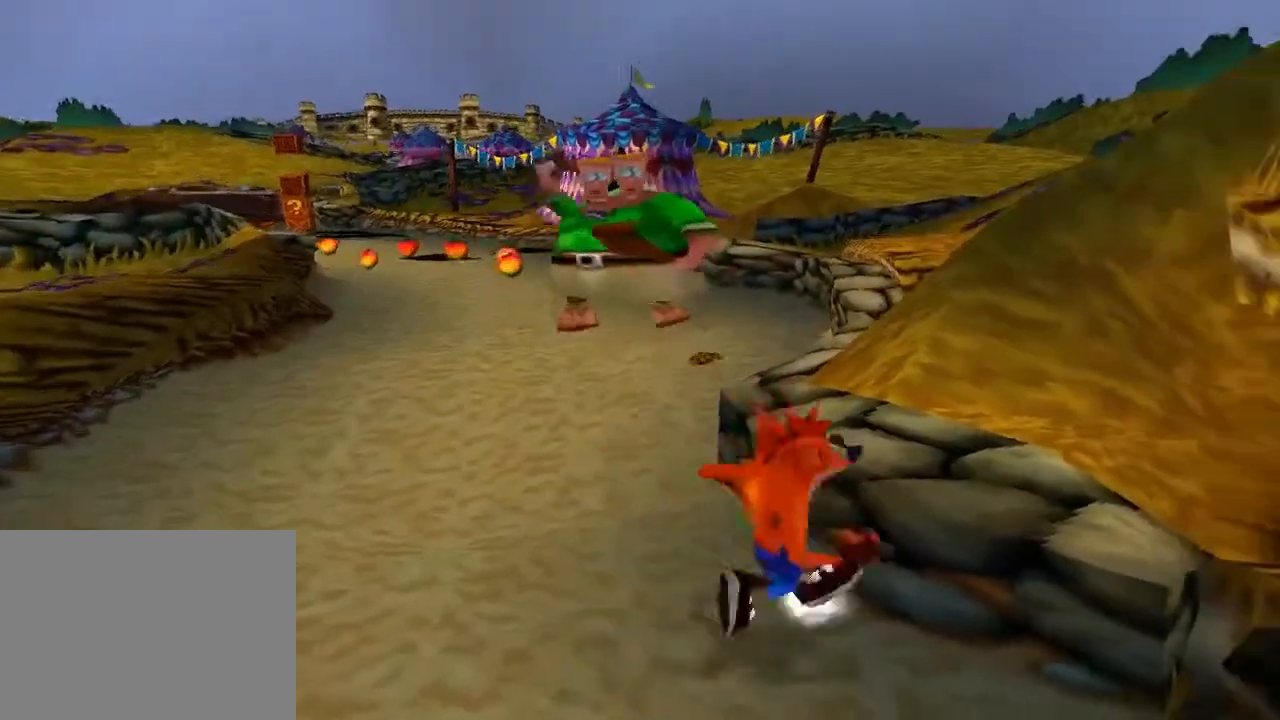
{"buttons": [], "left_stick": "center", "events": [[367, "DPAD_LEFT", "down"], [433, "DPAD_LEFT", "up"], [467, "DPAD_UP", "up"]]}
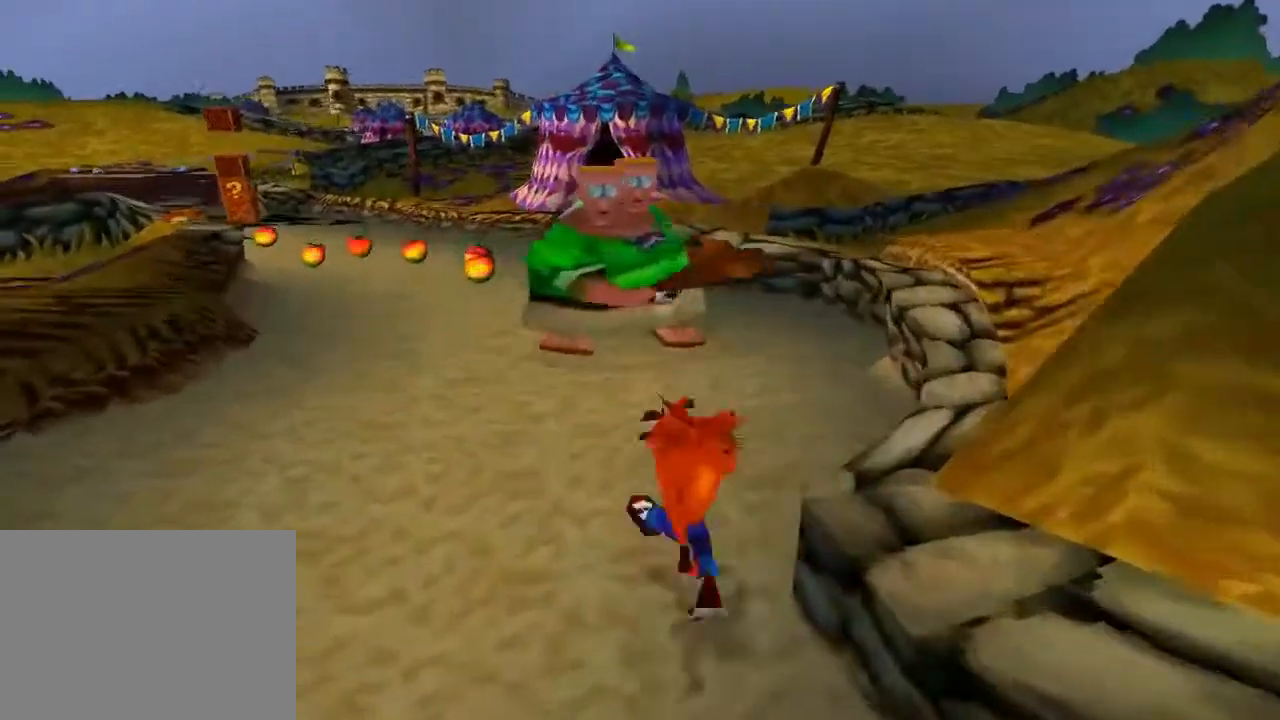
{"buttons": [], "left_stick": "center", "events": []}
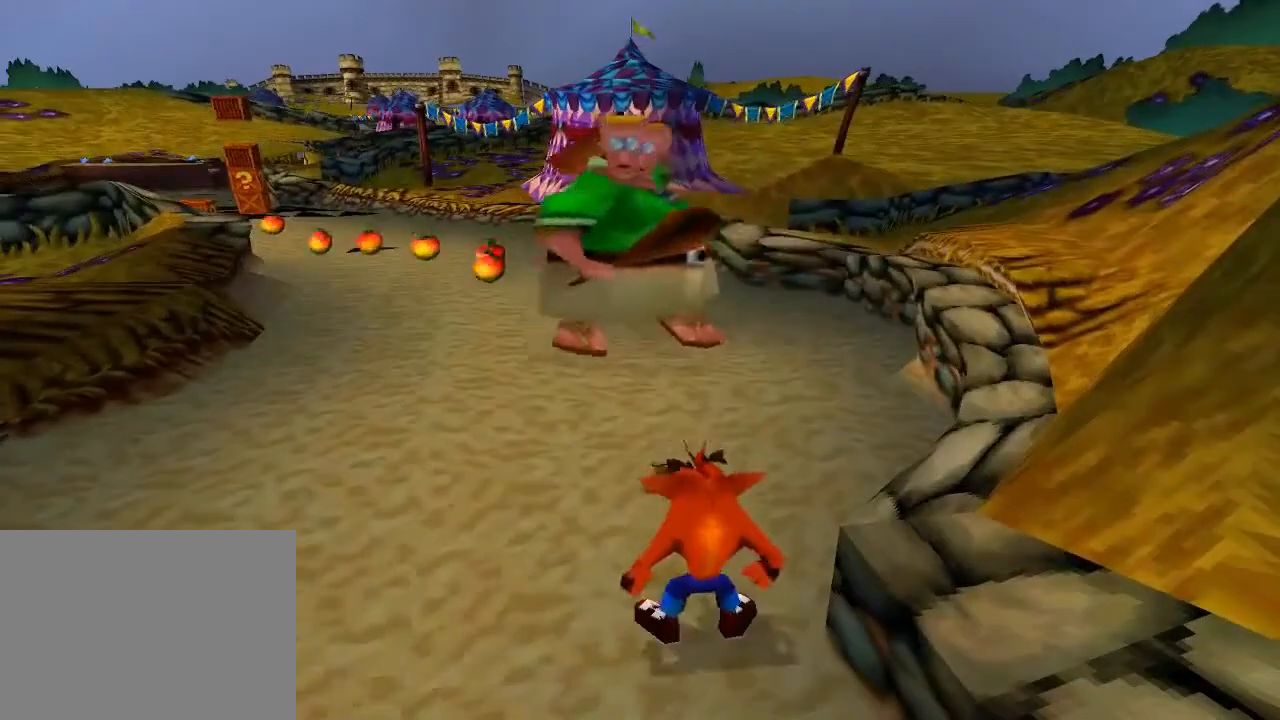
{"buttons": [], "left_stick": "center", "events": []}
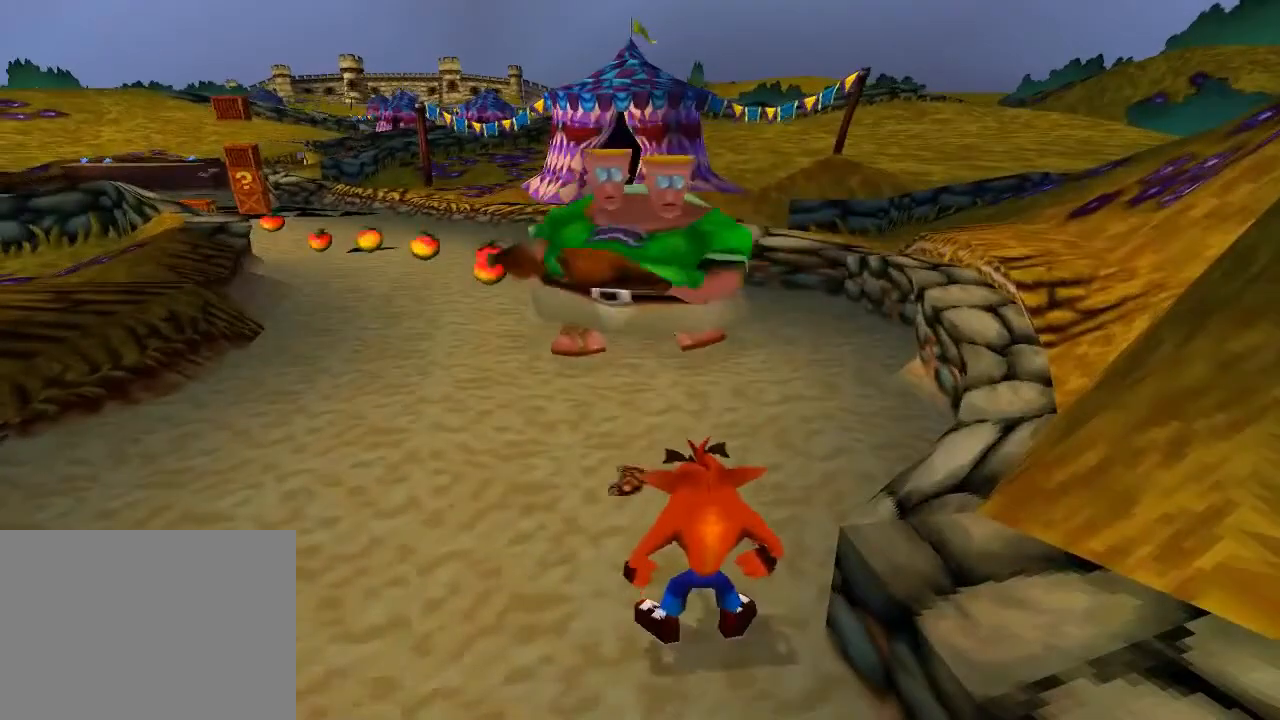
{"buttons": ["DPAD_LEFT"], "left_stick": "center", "events": [[233, "DPAD_LEFT", "down"], [267, "DPAD_LEFT", "up"], [433, "DPAD_LEFT", "down"]]}
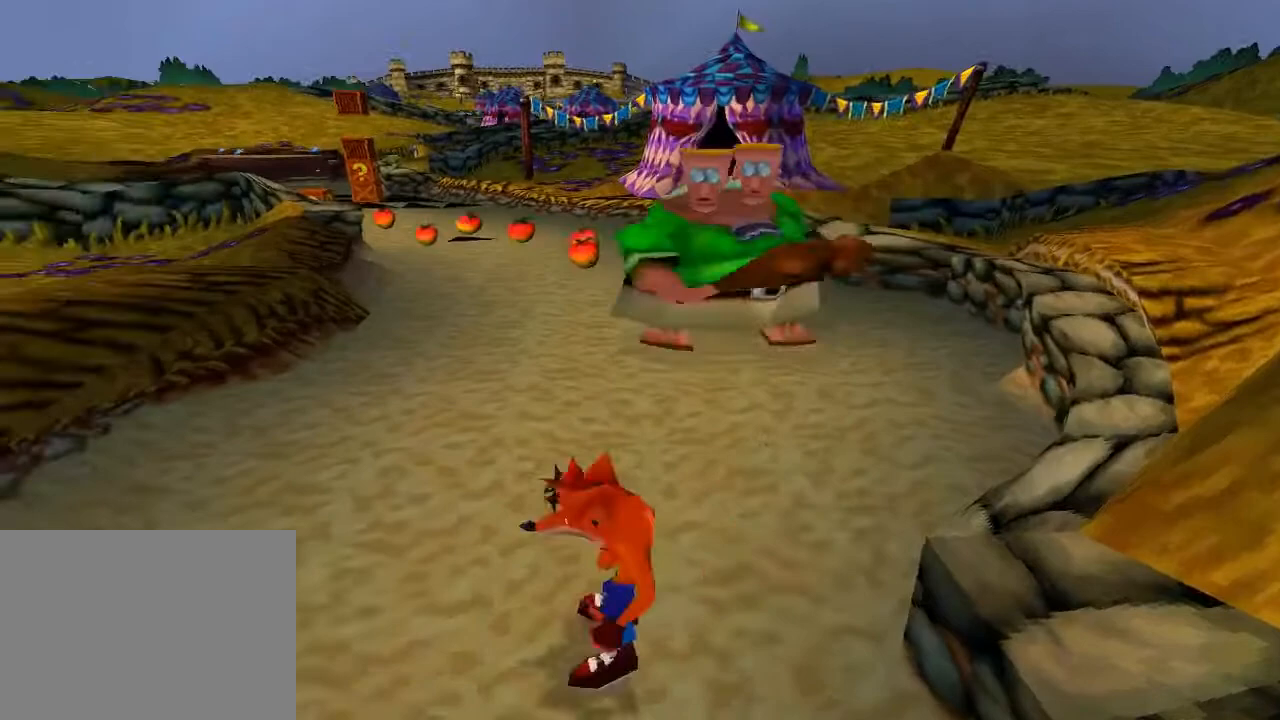
{"buttons": ["DPAD_LEFT"], "left_stick": "center", "events": [[67, "DPAD_LEFT", "up"], [500, "DPAD_LEFT", "down"]]}
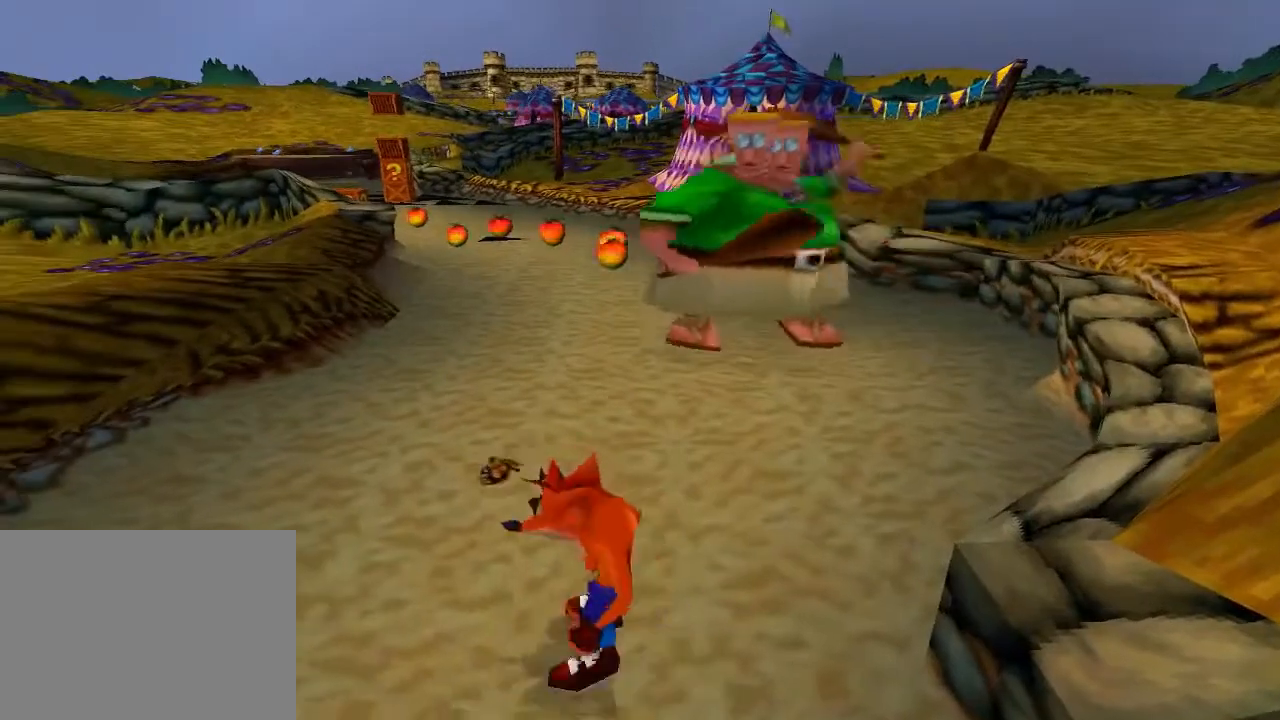
{"buttons": [], "left_stick": "center", "events": [[133, "DPAD_LEFT", "up"]]}
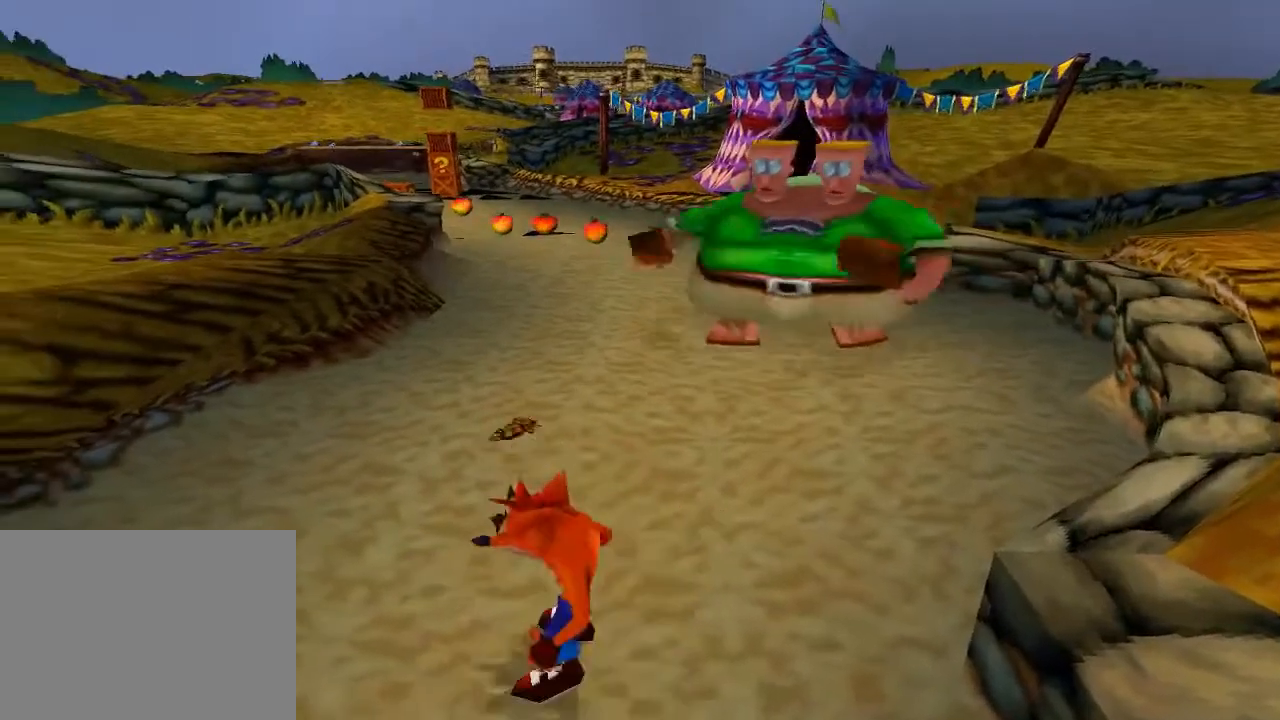
{"buttons": ["DPAD_UP"], "left_stick": "center", "events": [[500, "DPAD_UP", "down"]]}
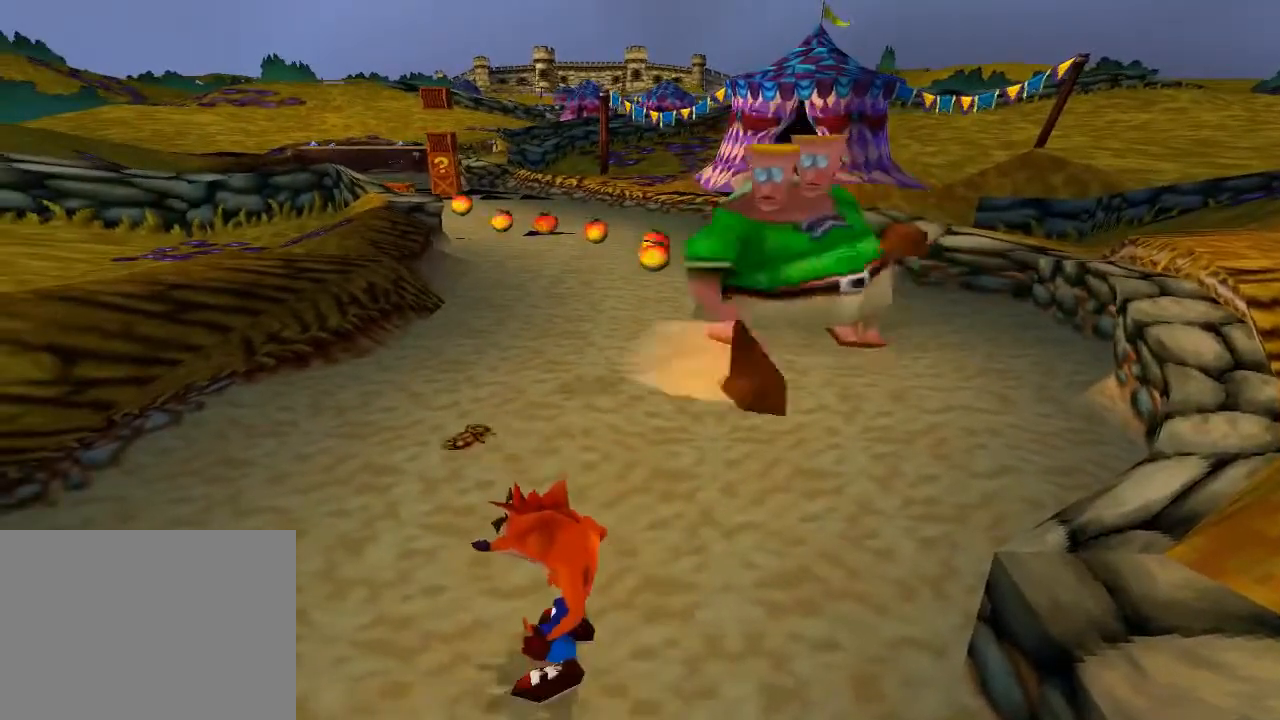
{"buttons": ["CROSS", "DPAD_UP"], "left_stick": "center", "events": [[400, "CROSS", "down"]]}
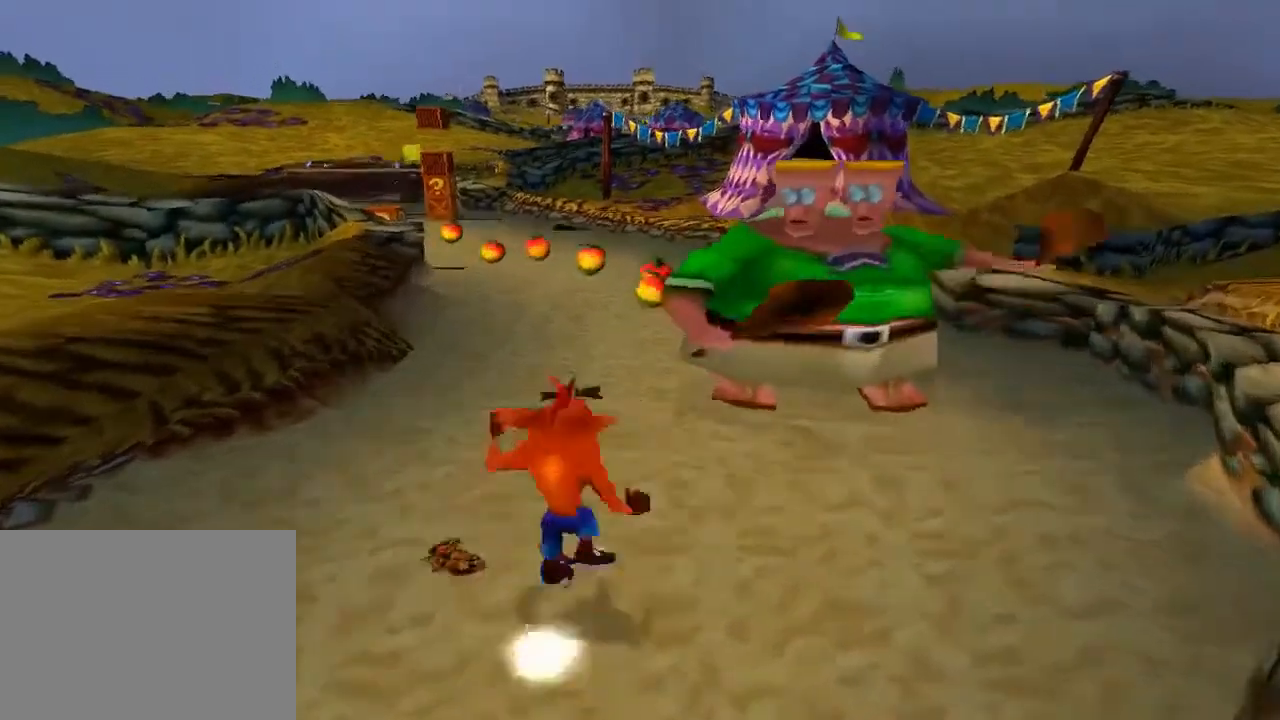
{"buttons": ["CROSS", "DPAD_UP", "DPAD_RIGHT"], "left_stick": "center", "events": [[33, "DPAD_LEFT", "down"], [133, "CROSS", "up"], [167, "DPAD_LEFT", "up"], [233, "CROSS", "down"], [400, "DPAD_RIGHT", "down"]]}
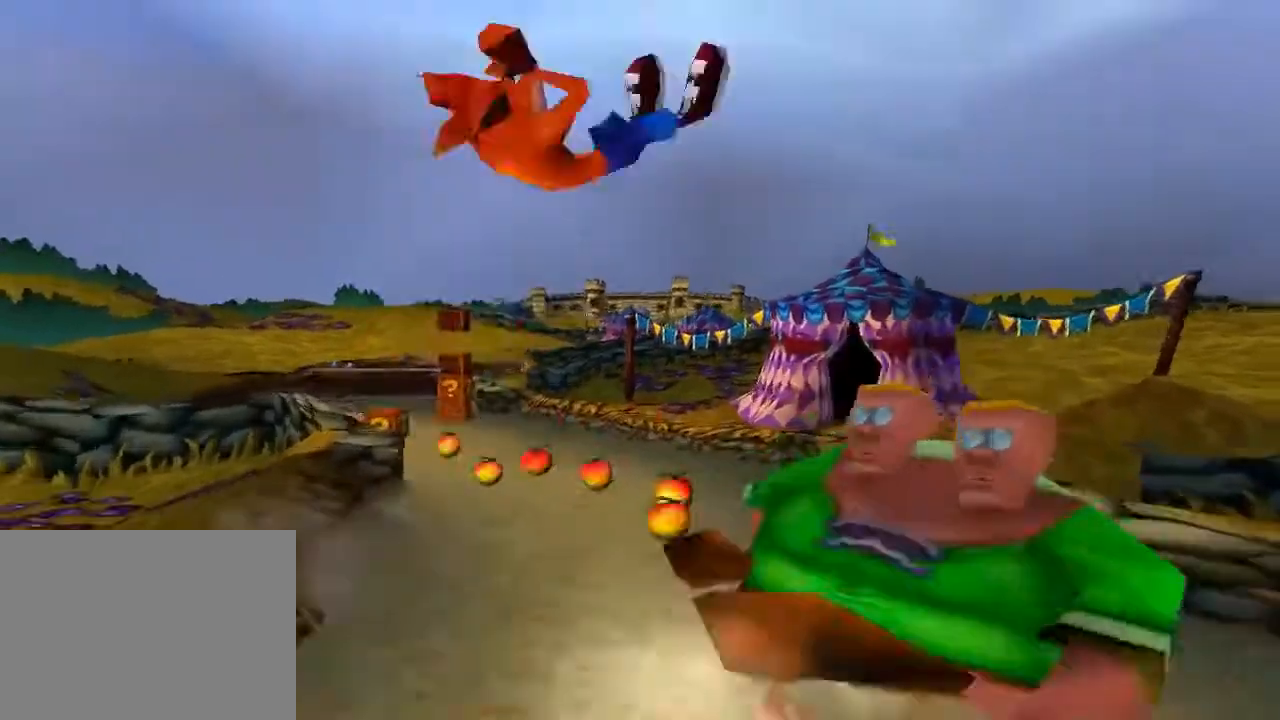
{"buttons": ["DPAD_UP", "DPAD_LEFT"], "left_stick": "center", "events": [[133, "CROSS", "up"], [167, "DPAD_RIGHT", "up"], [267, "CROSS", "down"], [467, "DPAD_LEFT", "down"], [500, "CROSS", "up"]]}
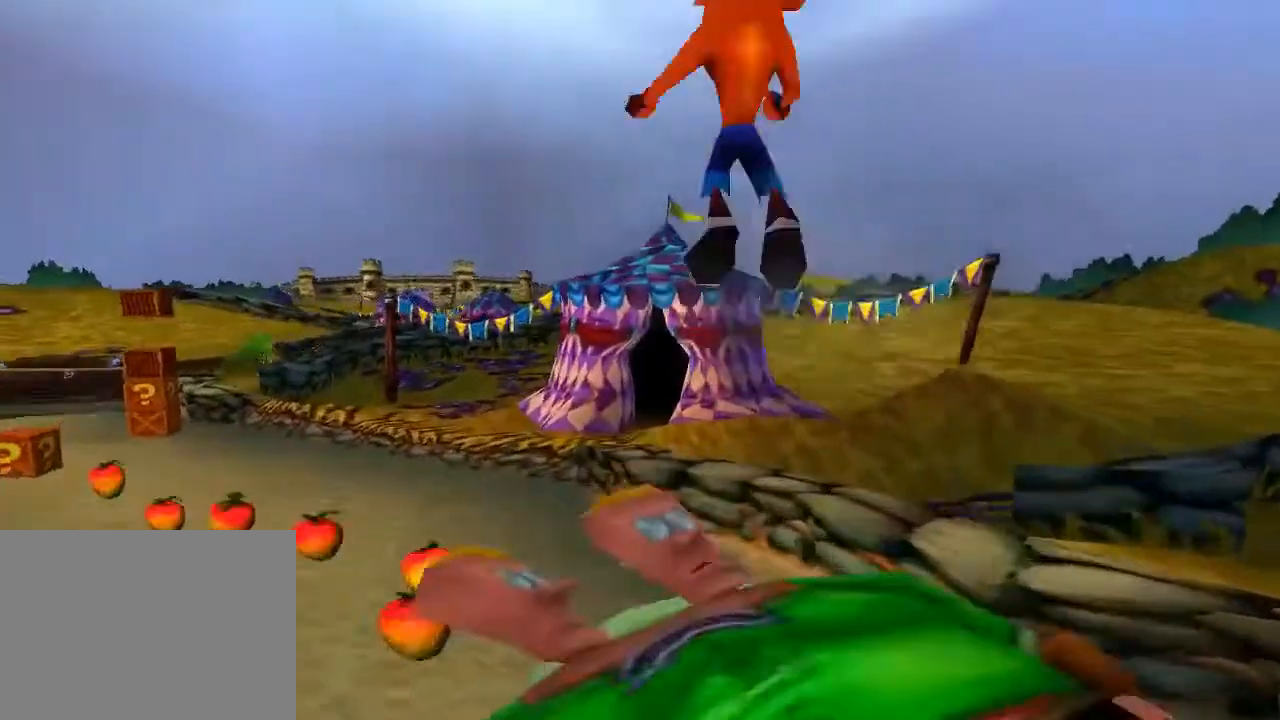
{"buttons": [], "left_stick": "center", "events": [[367, "DPAD_UP", "up"], [467, "DPAD_LEFT", "up"]]}
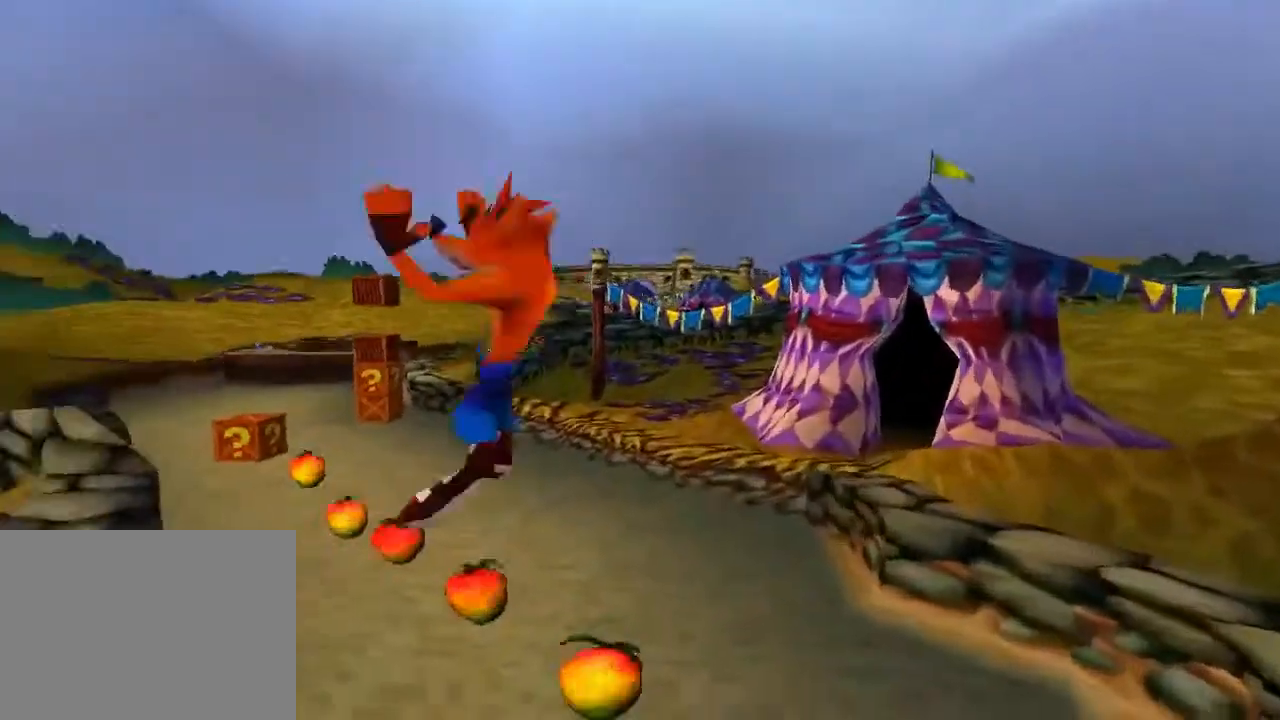
{"buttons": ["DPAD_UP", "DPAD_LEFT"], "left_stick": "center", "events": [[200, "DPAD_DOWN", "down"], [200, "DPAD_RIGHT", "down"], [233, "DPAD_DOWN", "up"], [267, "DPAD_UP", "down"], [300, "DPAD_RIGHT", "up"], [333, "DPAD_LEFT", "down"]]}
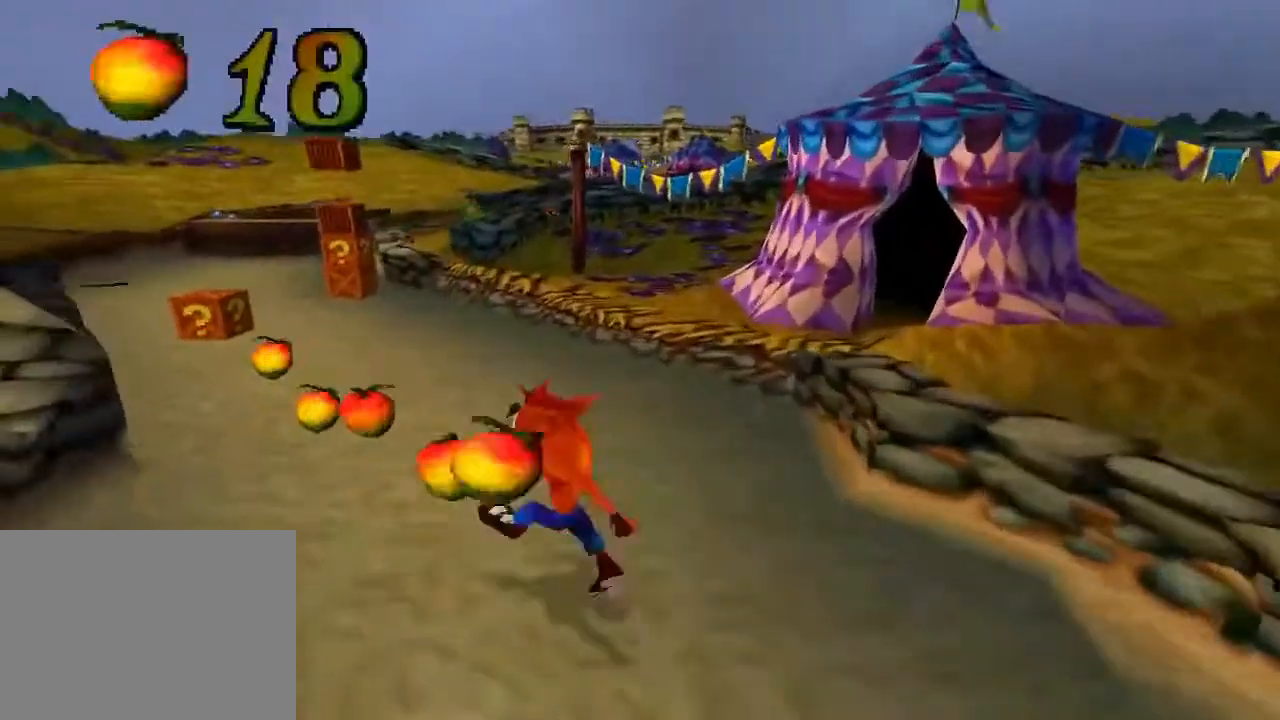
{"buttons": ["DPAD_UP", "DPAD_LEFT"], "left_stick": "center", "events": [[133, "DPAD_LEFT", "up"], [467, "DPAD_LEFT", "down"]]}
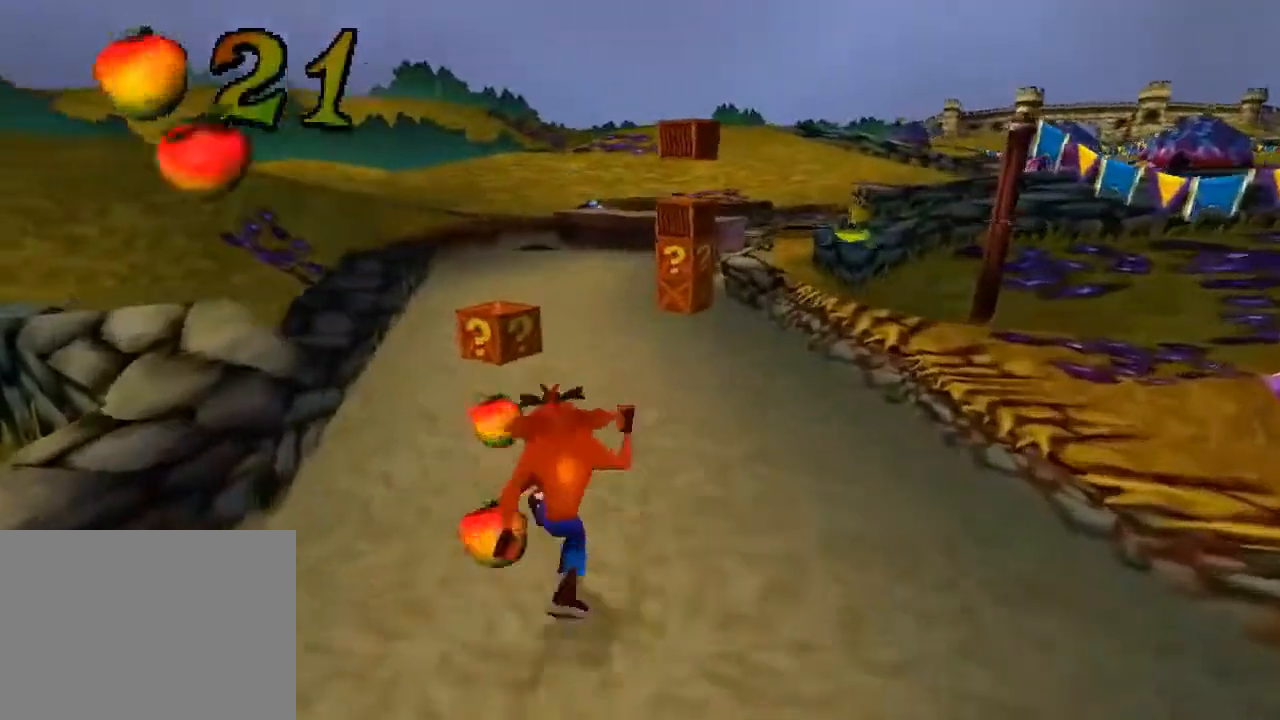
{"buttons": ["SQUARE", "DPAD_UP"], "left_stick": "center", "events": [[67, "DPAD_LEFT", "up"], [467, "SQUARE", "down"]]}
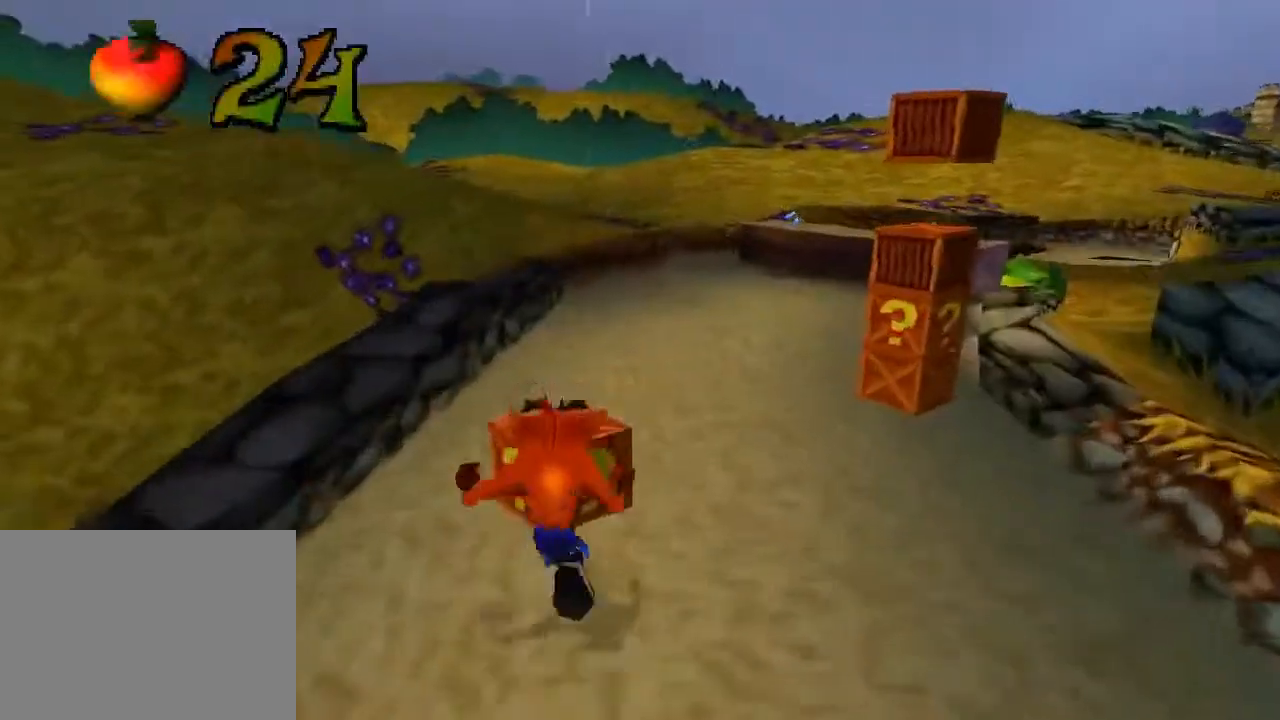
{"buttons": [], "left_stick": "center", "events": [[100, "DPAD_UP", "up"], [200, "SQUARE", "up"]]}
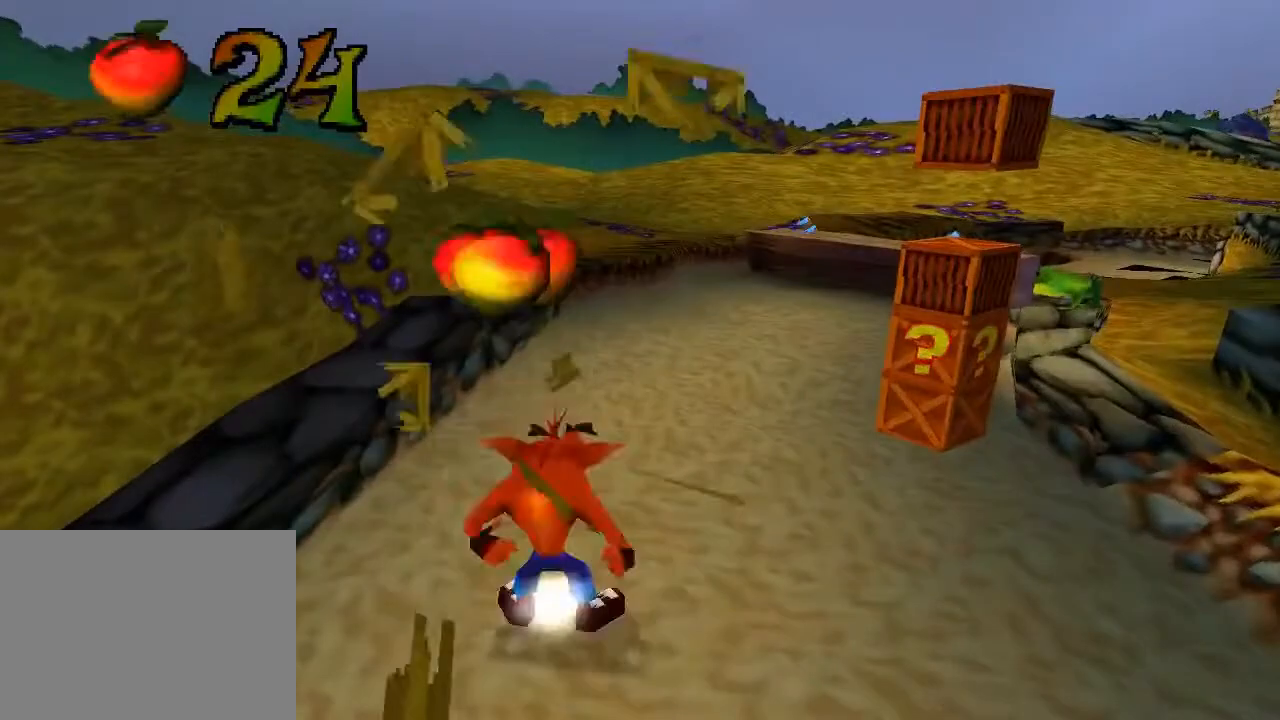
{"buttons": ["DPAD_UP"], "left_stick": "center", "events": [[133, "DPAD_LEFT", "down"], [233, "DPAD_UP", "down"], [267, "DPAD_LEFT", "up"], [300, "DPAD_RIGHT", "down"], [367, "DPAD_UP", "up"], [367, "SQUARE", "down"], [433, "DPAD_RIGHT", "up"], [433, "SQUARE", "up"], [500, "DPAD_UP", "down"]]}
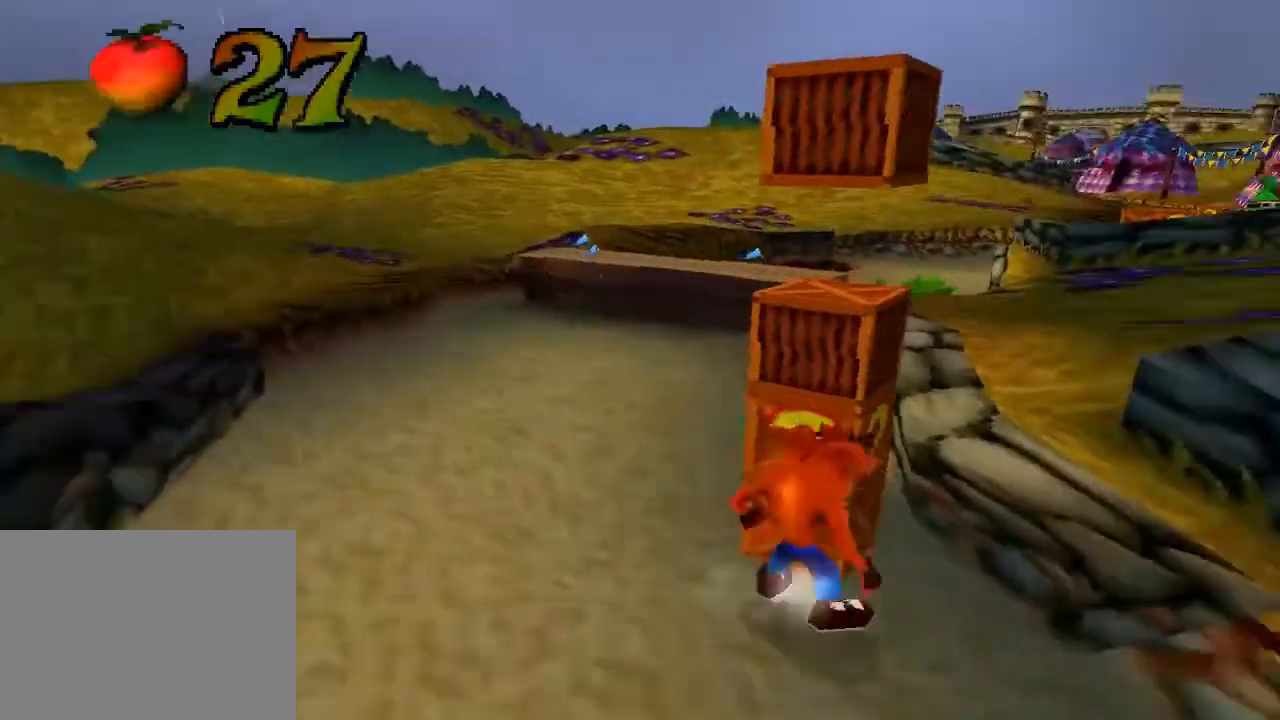
{"buttons": ["CROSS", "SQUARE"], "left_stick": "center", "events": [[33, "SQUARE", "down"], [67, "SQUARE", "up"], [100, "DPAD_DOWN", "down"], [167, "DPAD_DOWN", "up"], [167, "DPAD_RIGHT", "down"], [200, "DPAD_RIGHT", "up"], [233, "CROSS", "down"], [233, "DPAD_UP", "up"], [267, "SQUARE", "down"]]}
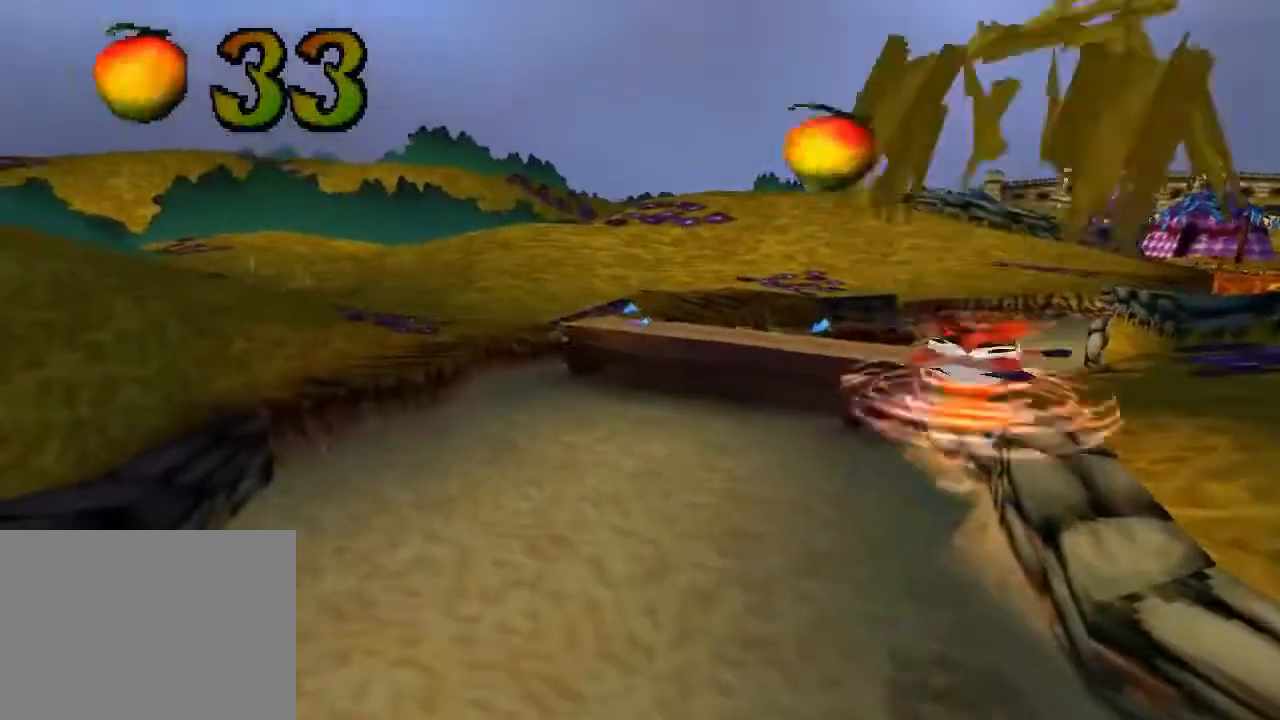
{"buttons": ["DPAD_UP"], "left_stick": "center", "events": [[167, "SQUARE", "up"], [267, "CROSS", "up"], [300, "DPAD_RIGHT", "down"], [333, "CROSS", "down"], [367, "DPAD_UP", "down"], [400, "DPAD_RIGHT", "up"], [433, "CROSS", "up"]]}
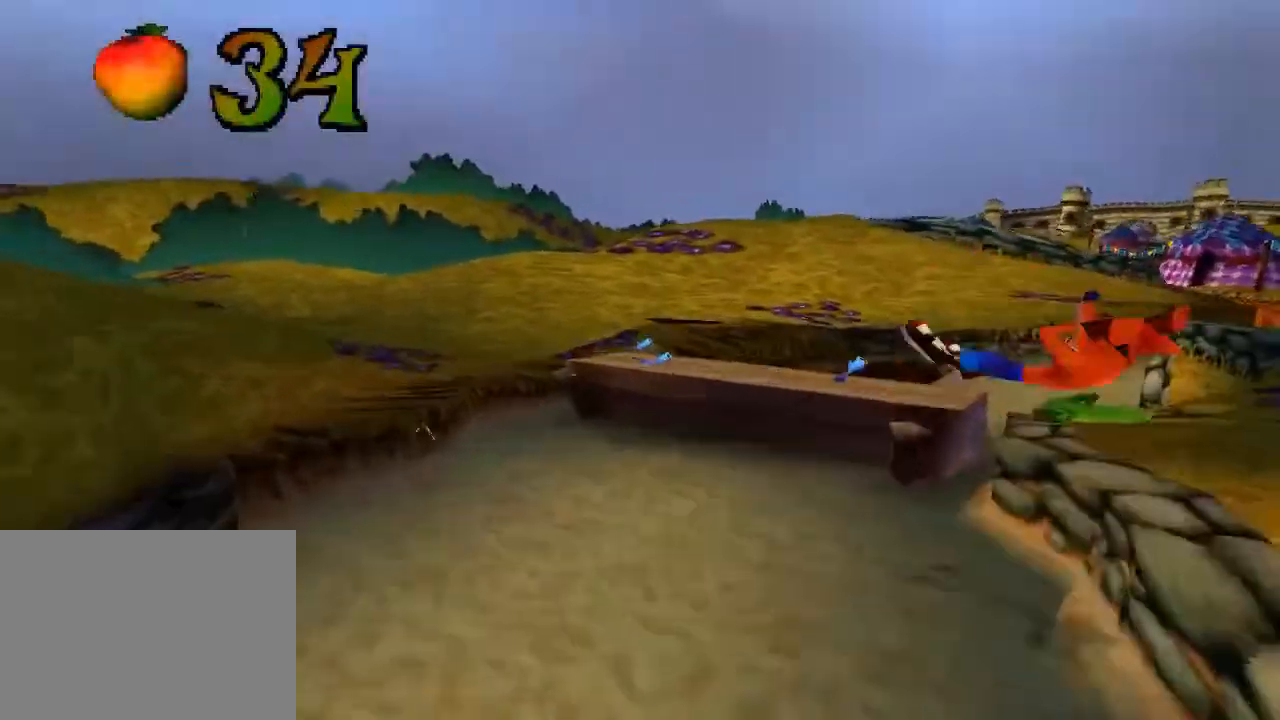
{"buttons": ["CROSS", "DPAD_UP"], "left_stick": "center", "events": [[100, "DPAD_RIGHT", "down"], [267, "DPAD_RIGHT", "up"], [300, "CROSS", "down"]]}
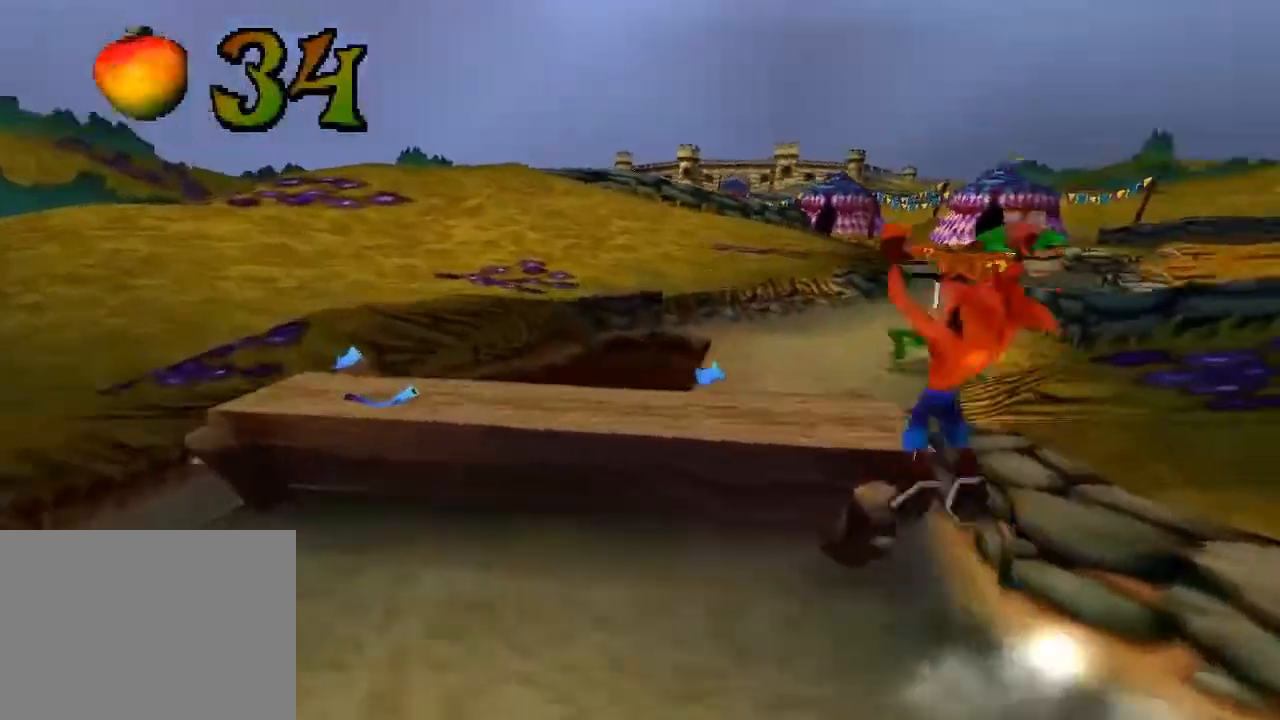
{"buttons": ["DPAD_UP"], "left_stick": "center", "events": [[200, "DPAD_LEFT", "down"], [267, "CROSS", "up"], [400, "DPAD_LEFT", "up"]]}
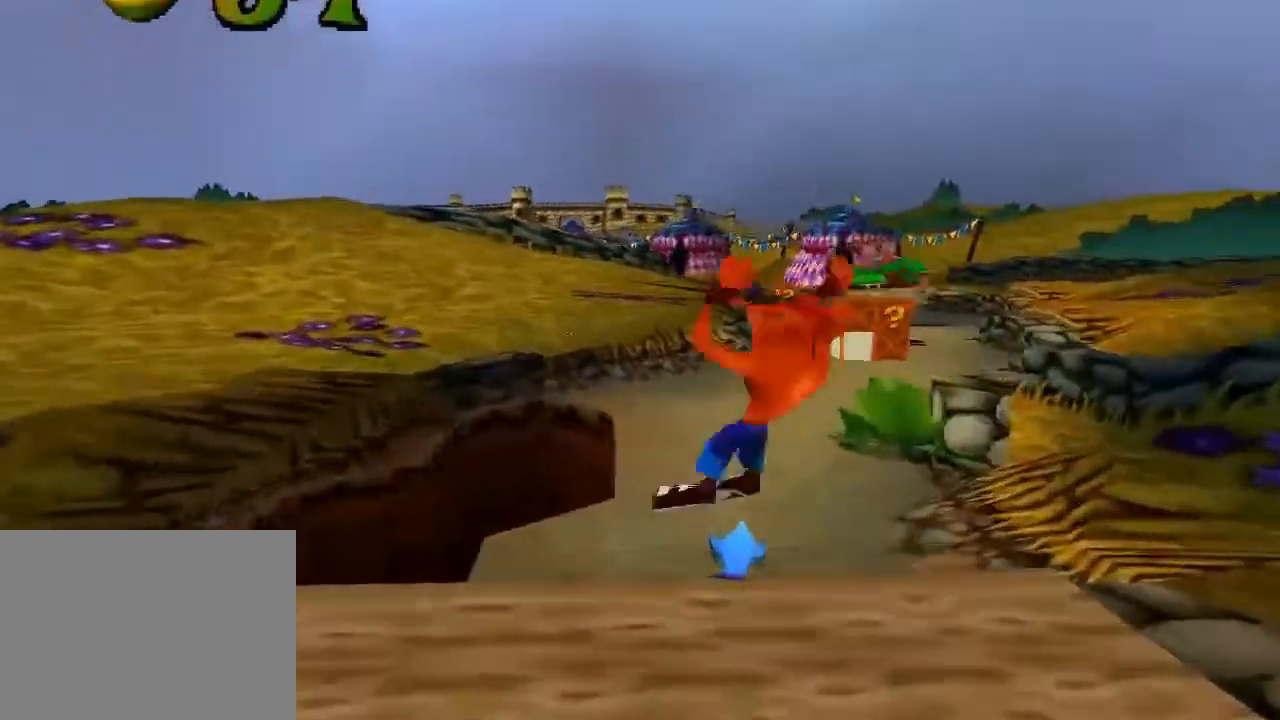
{"buttons": ["CROSS", "SQUARE", "DPAD_UP", "DPAD_RIGHT"], "left_stick": "center", "events": [[233, "DPAD_RIGHT", "down"], [300, "CROSS", "down"], [467, "SQUARE", "down"]]}
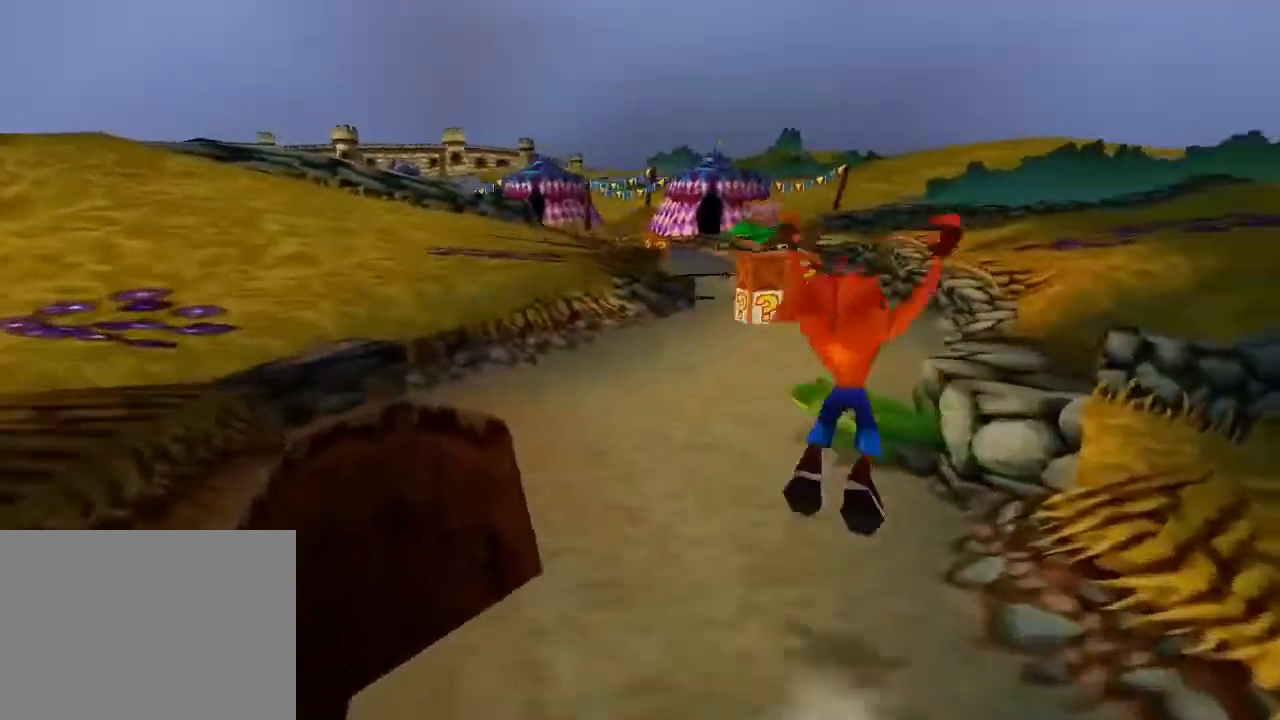
{"buttons": ["DPAD_UP"], "left_stick": "center", "events": [[67, "DPAD_RIGHT", "up"], [367, "CROSS", "up"], [367, "DPAD_LEFT", "down"], [367, "SQUARE", "up"], [433, "DPAD_LEFT", "up"]]}
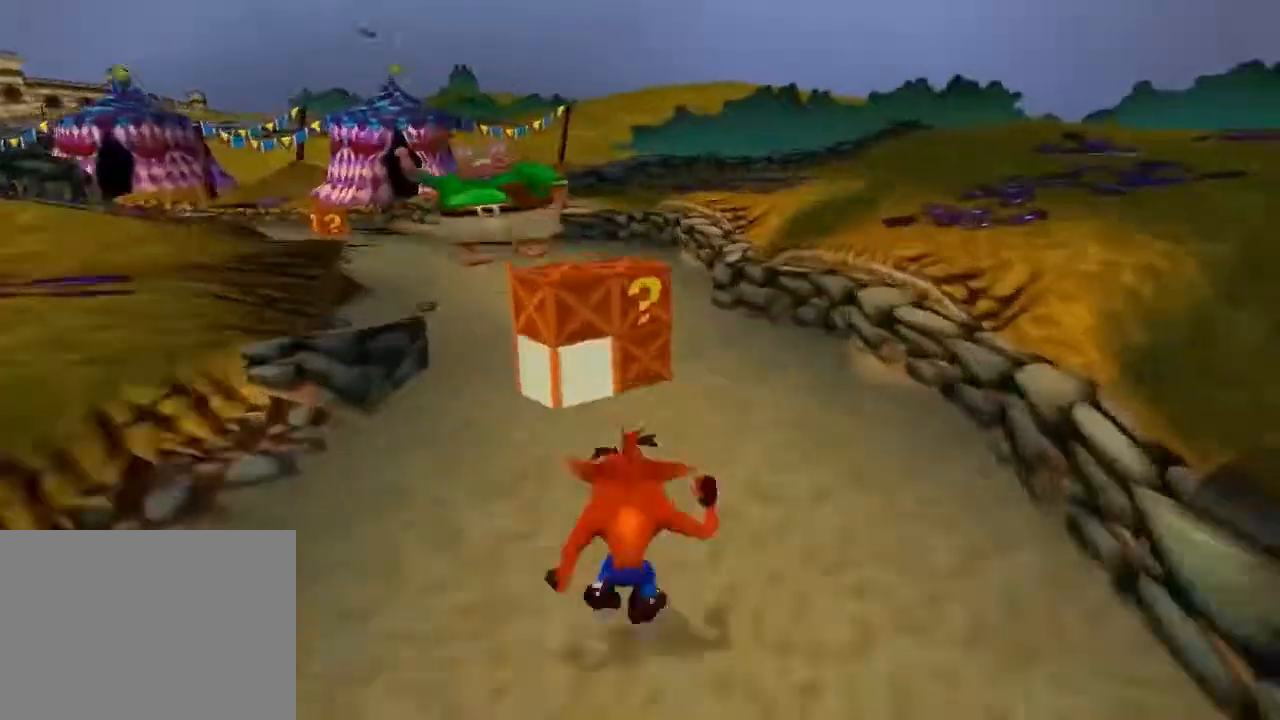
{"buttons": ["DPAD_LEFT"], "left_stick": "center", "events": [[100, "DPAD_LEFT", "down"], [133, "SQUARE", "down"], [200, "DPAD_LEFT", "up"], [200, "DPAD_RIGHT", "down"], [200, "DPAD_UP", "up"], [200, "SQUARE", "up"], [333, "DPAD_RIGHT", "up"], [367, "DPAD_LEFT", "down"]]}
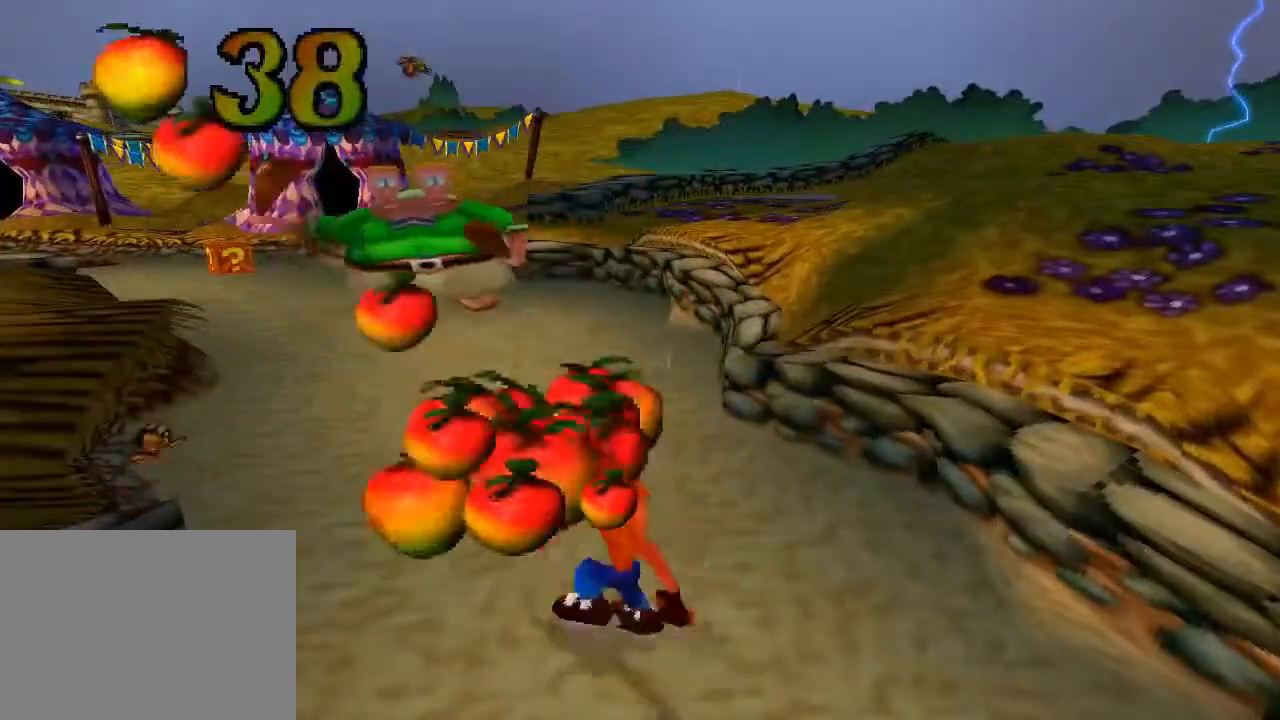
{"buttons": ["DPAD_UP", "DPAD_RIGHT"], "left_stick": "center", "events": [[67, "DPAD_UP", "down"], [200, "DPAD_LEFT", "up"], [333, "DPAD_RIGHT", "down"]]}